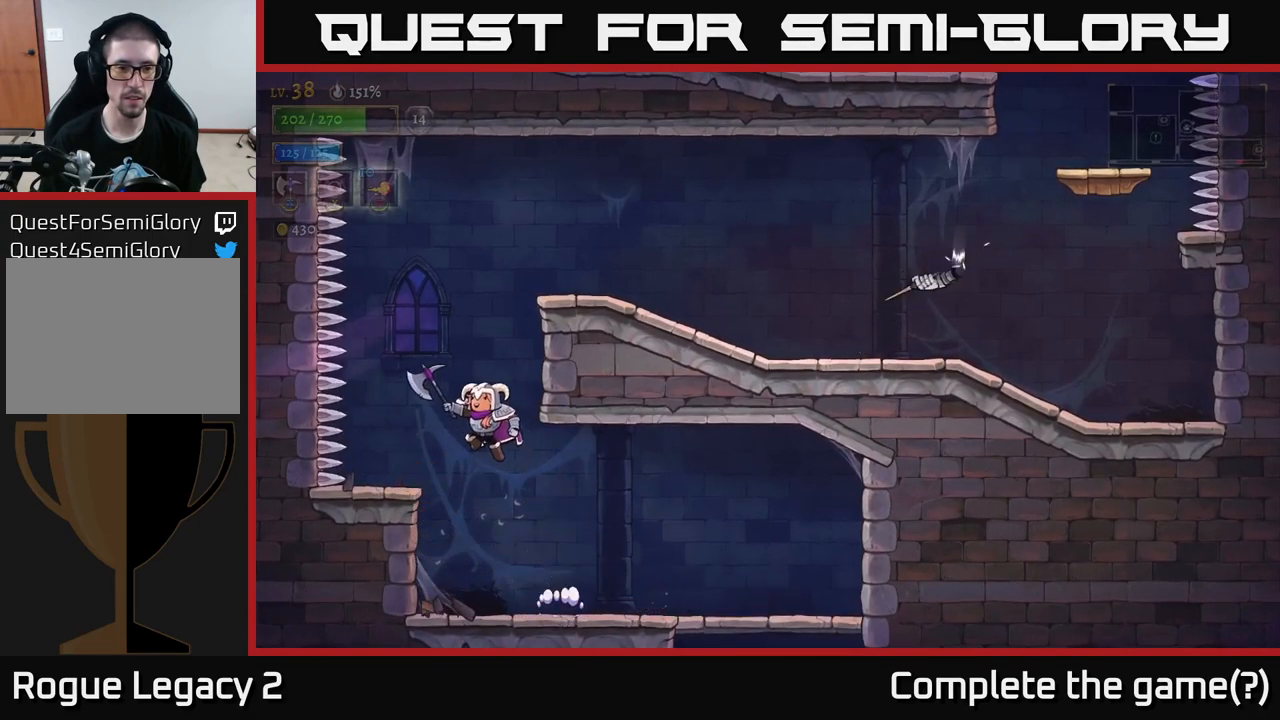
Gameplay with a controller (Xbox layout); each line is a JSON object with the inputs held at the frame after it. "events" lists button and stick changes between this image and that frame as [ms after this image, input, new state], when the widget could be followed in between.
{"buttons": ["A", "R2"], "left_stick": "right", "right_stick": "center", "events": [[283, "left_stick", "center"], [367, "A", "down"], [400, "left_stick", "right"], [500, "R2", "down"]]}
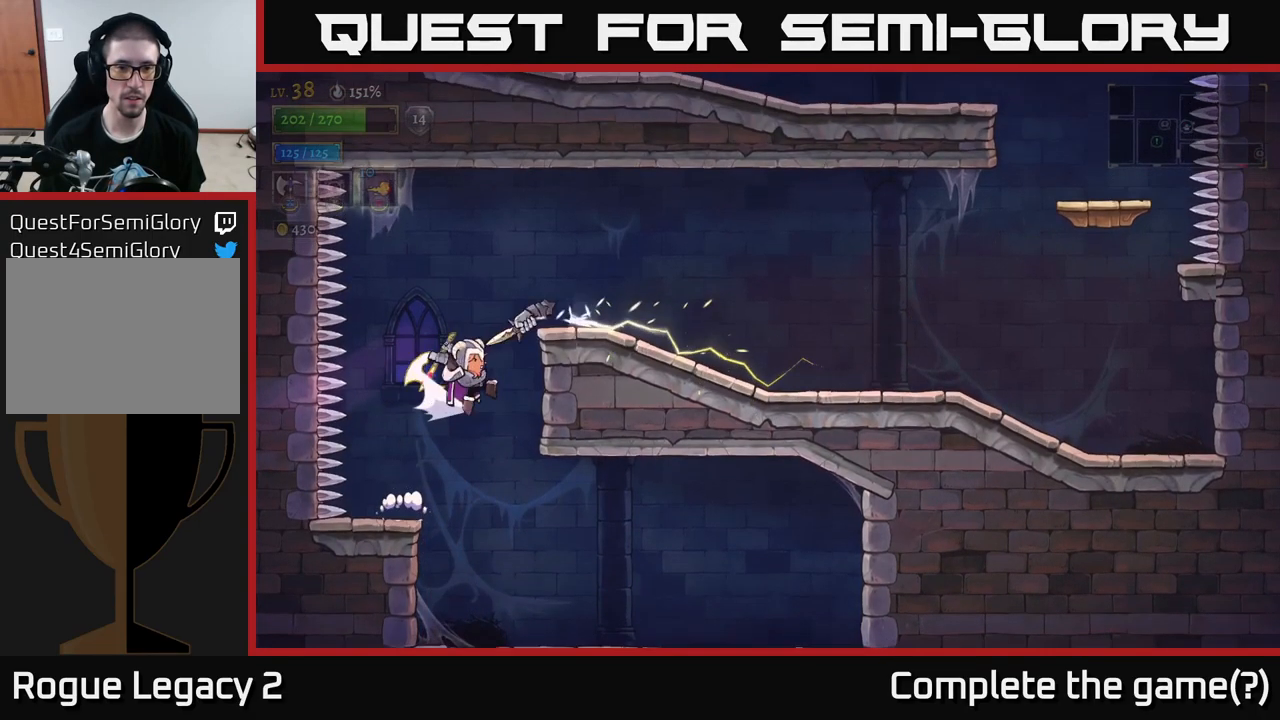
{"buttons": [], "left_stick": "center", "right_stick": "center", "events": [[50, "X", "down"], [83, "left_stick", "center"], [183, "A", "up"], [183, "R2", "up"], [267, "left_stick", "down-right"], [450, "X", "up"], [450, "left_stick", "center"]]}
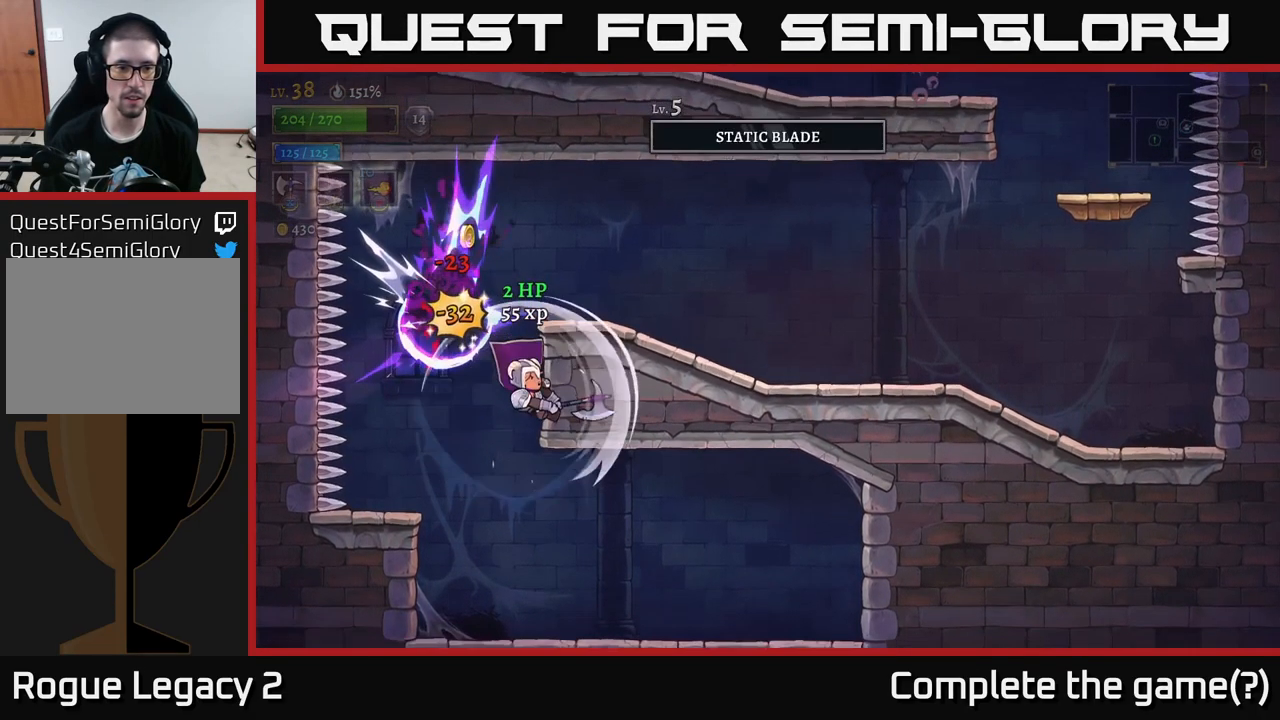
{"buttons": ["A"], "left_stick": "center", "right_stick": "center", "events": [[117, "left_stick", "left"], [383, "left_stick", "center"], [500, "A", "down"]]}
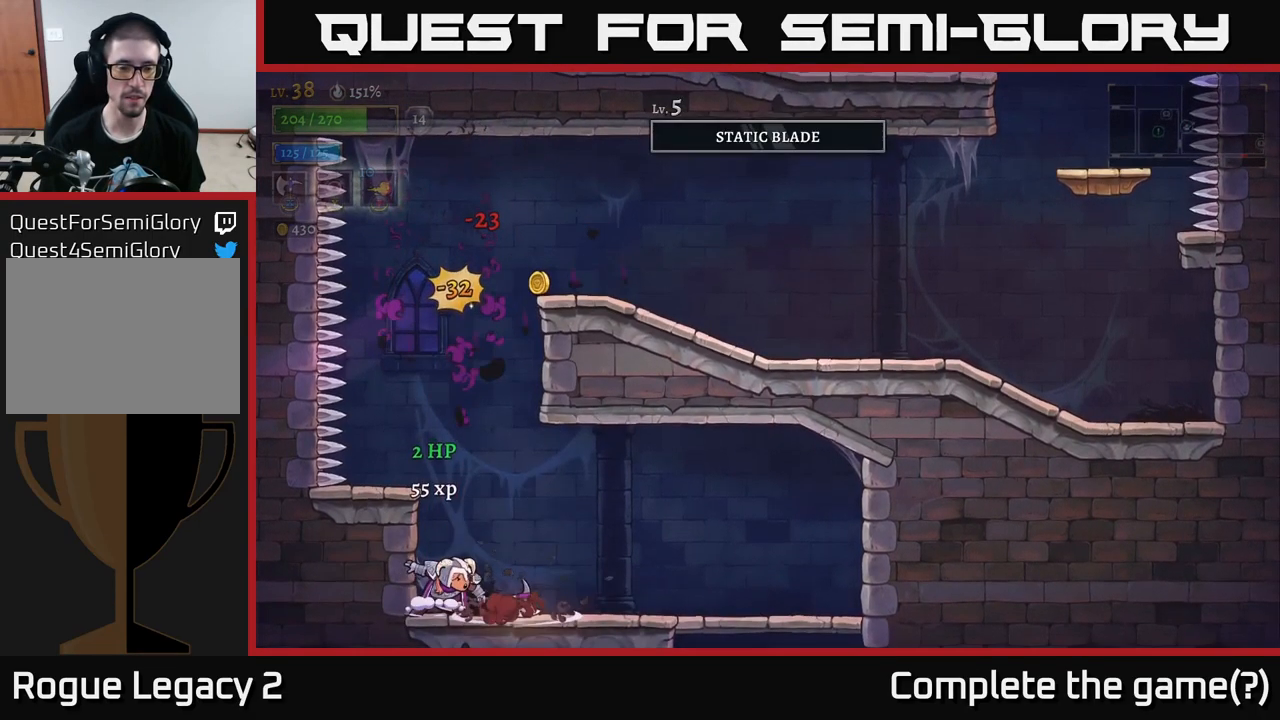
{"buttons": ["A"], "left_stick": "center", "right_stick": "center", "events": [[283, "A", "up"], [350, "A", "down"]]}
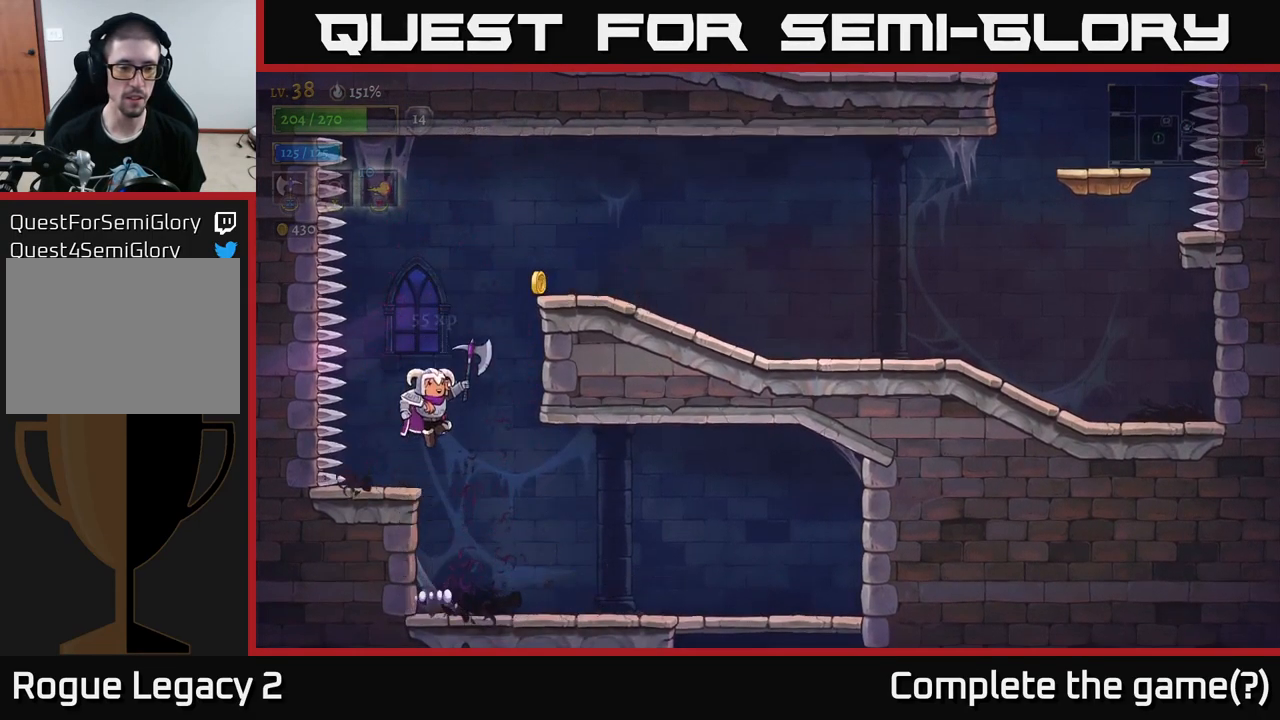
{"buttons": ["A"], "left_stick": "right", "right_stick": "center", "events": [[17, "A", "up"], [33, "left_stick", "left"], [200, "left_stick", "center"], [383, "A", "down"], [383, "left_stick", "right"]]}
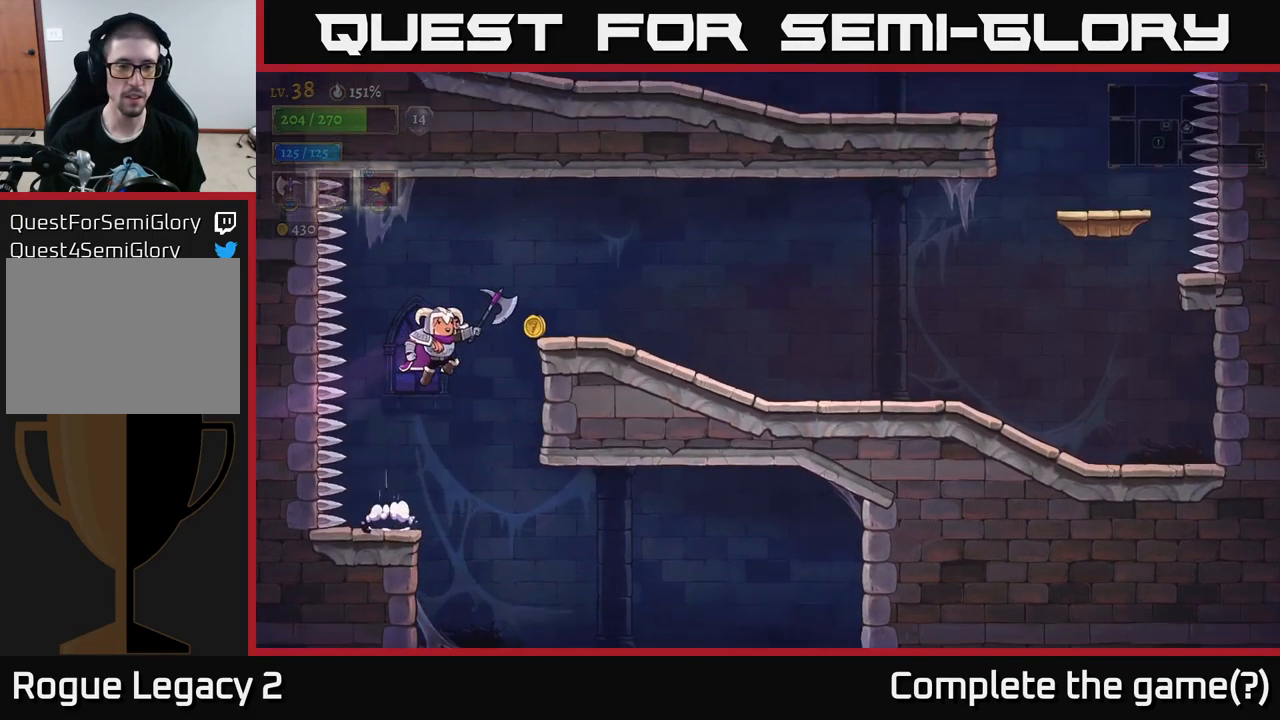
{"buttons": ["R2"], "left_stick": "right", "right_stick": "center", "events": [[217, "R2", "down"], [383, "A", "up"]]}
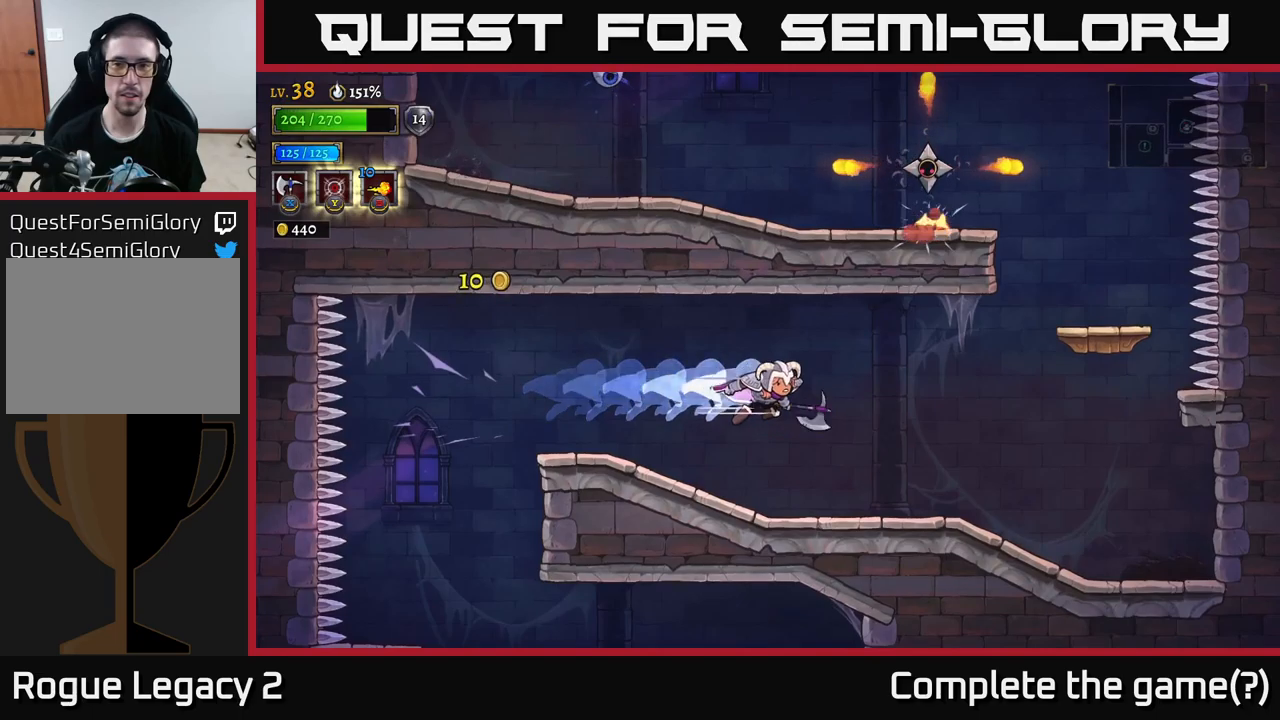
{"buttons": [], "left_stick": "right", "right_stick": "center", "events": [[100, "R2", "up"]]}
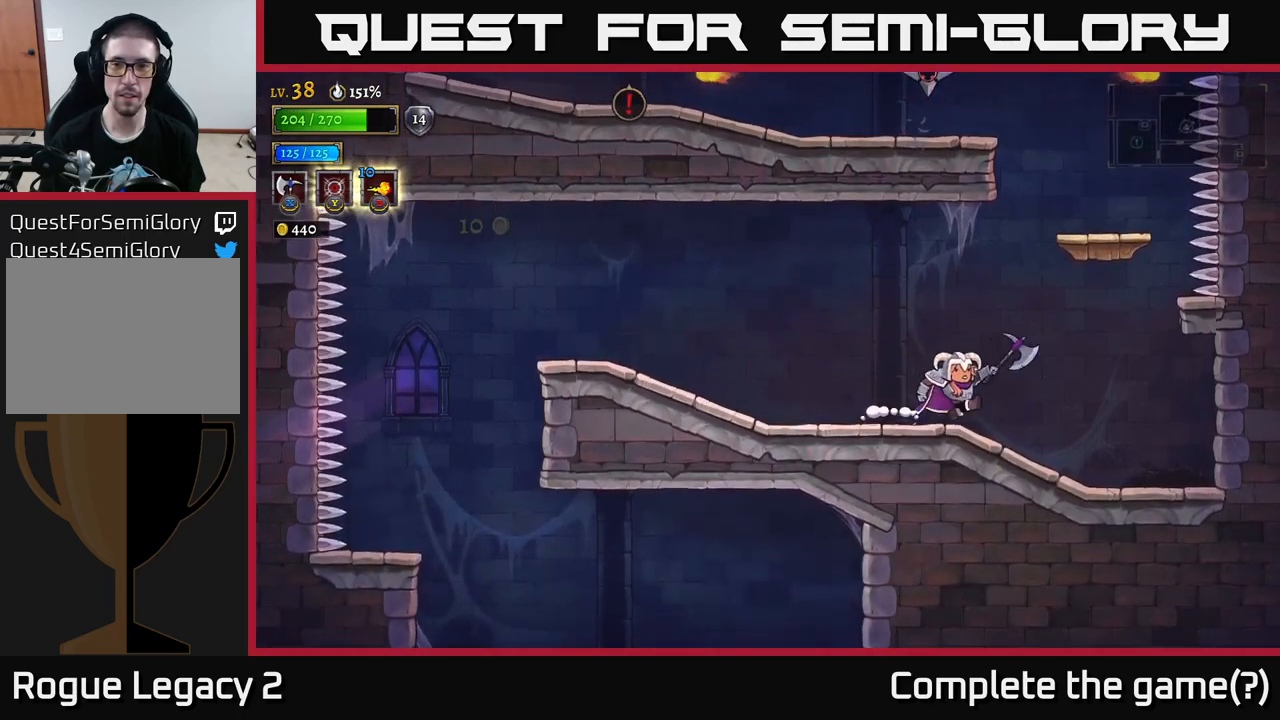
{"buttons": ["A", "X"], "left_stick": "center", "right_stick": "center", "events": [[67, "A", "down"], [200, "X", "down"], [300, "left_stick", "left"], [467, "left_stick", "center"]]}
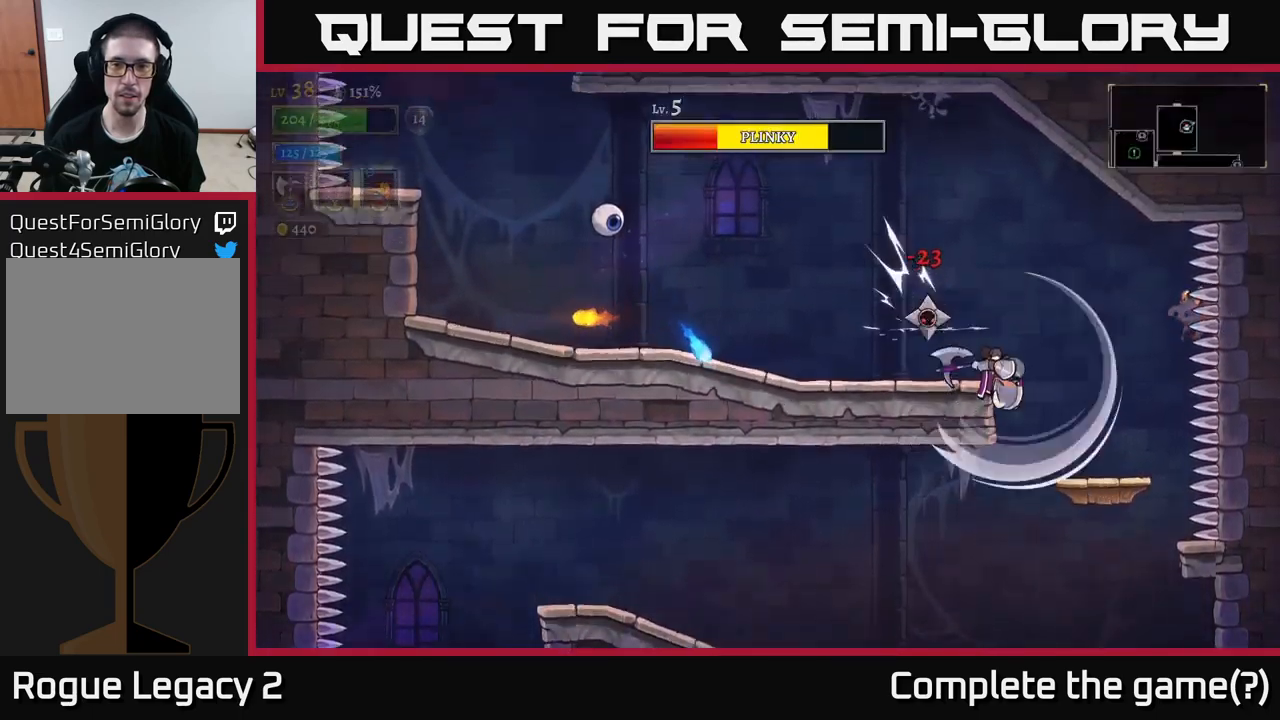
{"buttons": [], "left_stick": "center", "right_stick": "center", "events": [[150, "left_stick", "right"], [334, "X", "up"], [350, "A", "up"], [417, "left_stick", "center"]]}
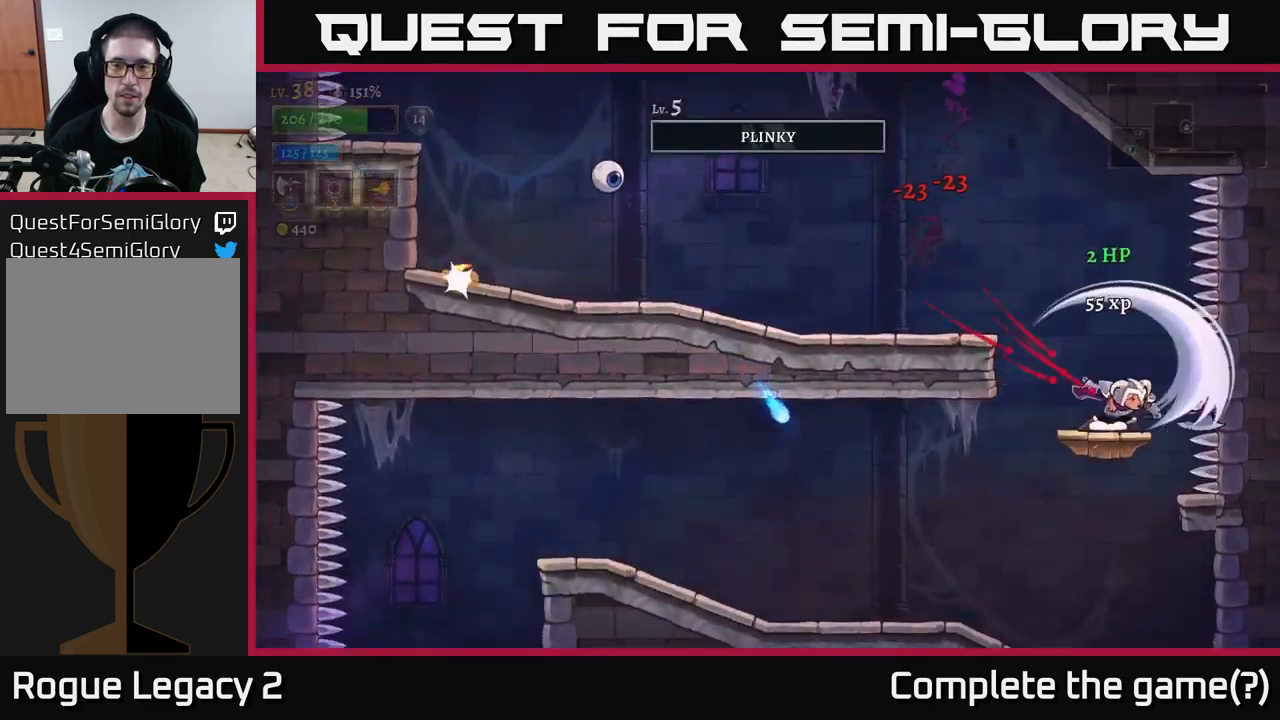
{"buttons": ["A"], "left_stick": "left", "right_stick": "center", "events": [[100, "left_stick", "left"], [150, "A", "down"], [384, "A", "up"], [450, "A", "down"]]}
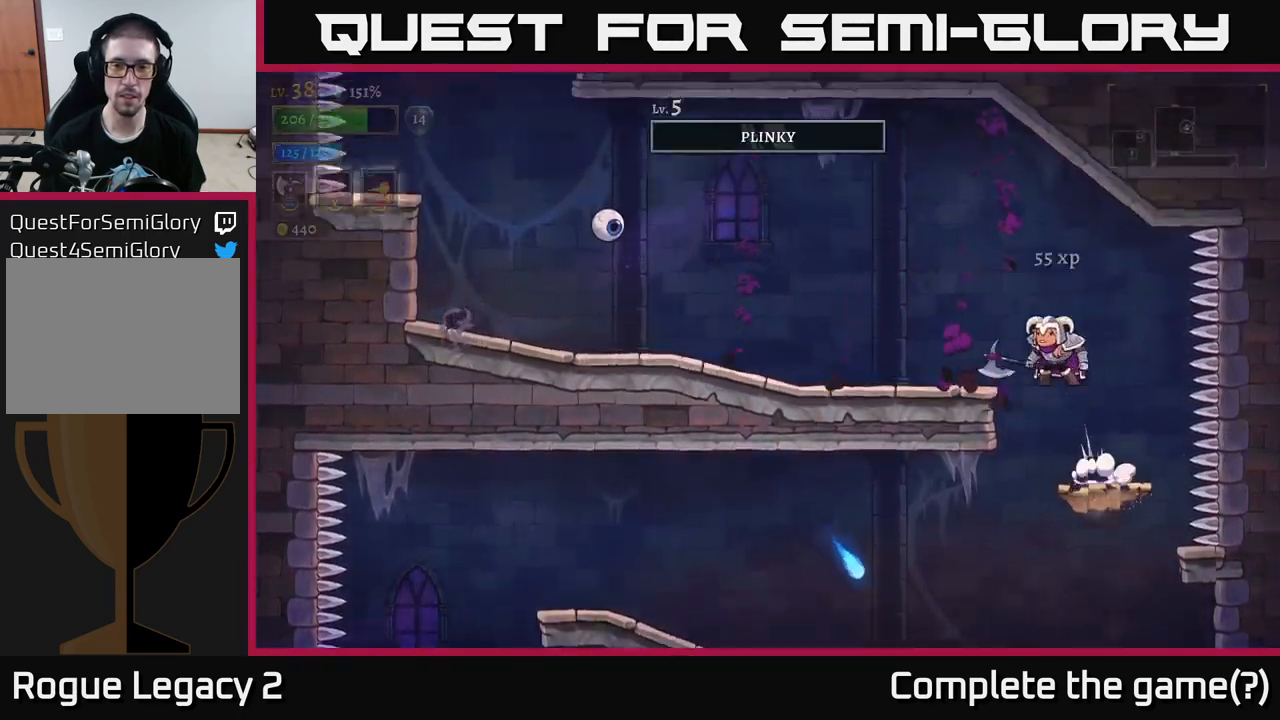
{"buttons": ["X", "L2"], "left_stick": "left", "right_stick": "center", "events": [[234, "L2", "down"], [417, "A", "up"], [434, "X", "down"]]}
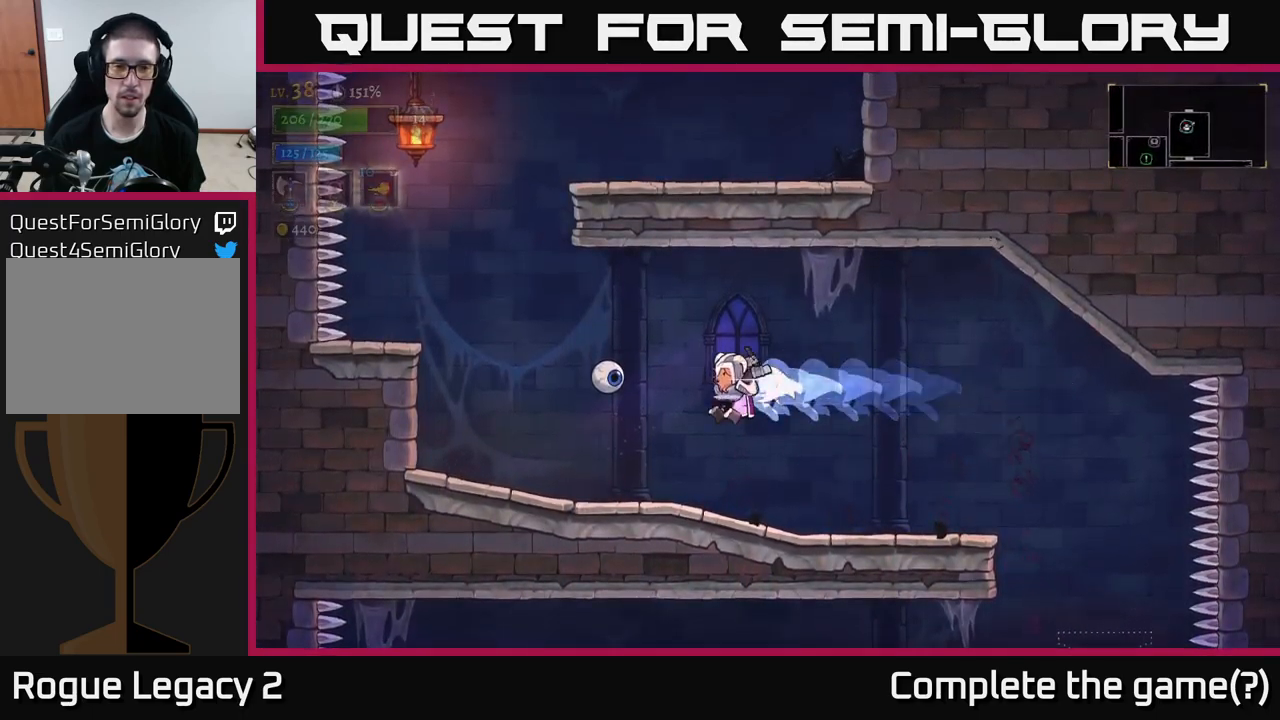
{"buttons": [], "left_stick": "left", "right_stick": "center", "events": [[17, "X", "up"], [34, "L2", "up"], [50, "left_stick", "right"], [350, "left_stick", "left"]]}
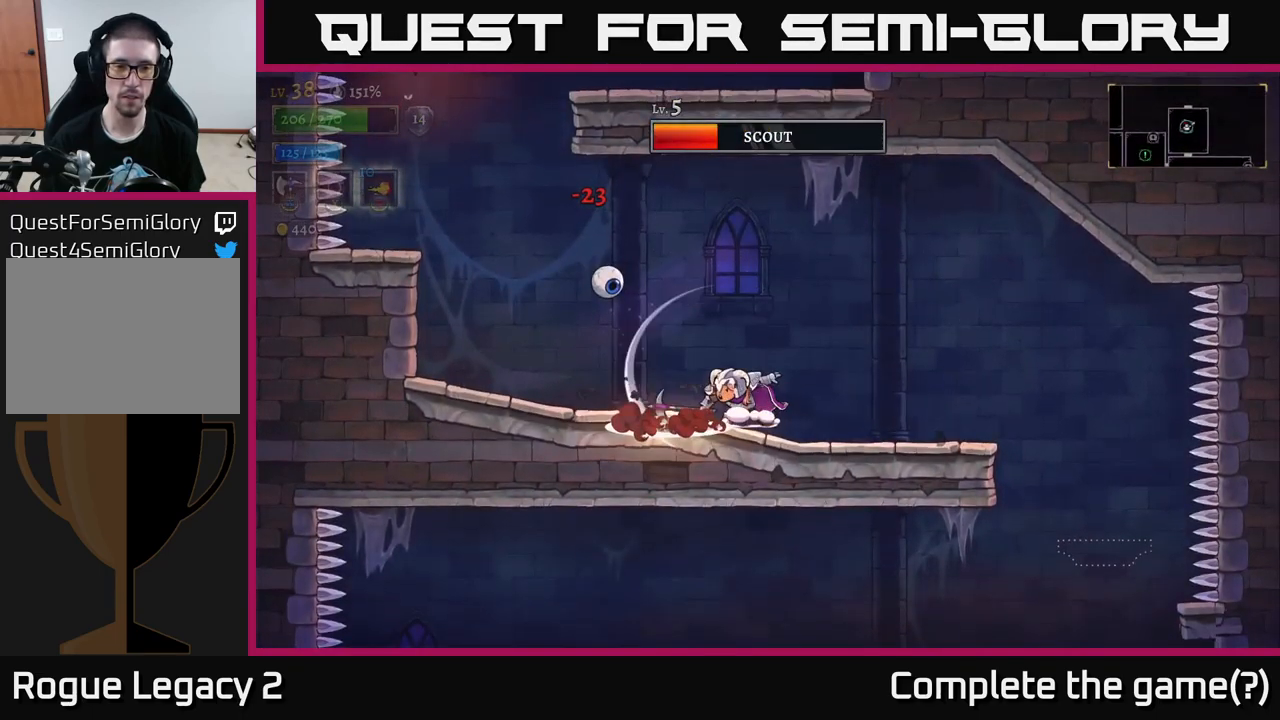
{"buttons": [], "left_stick": "left", "right_stick": "center", "events": [[200, "X", "down"], [317, "X", "up"]]}
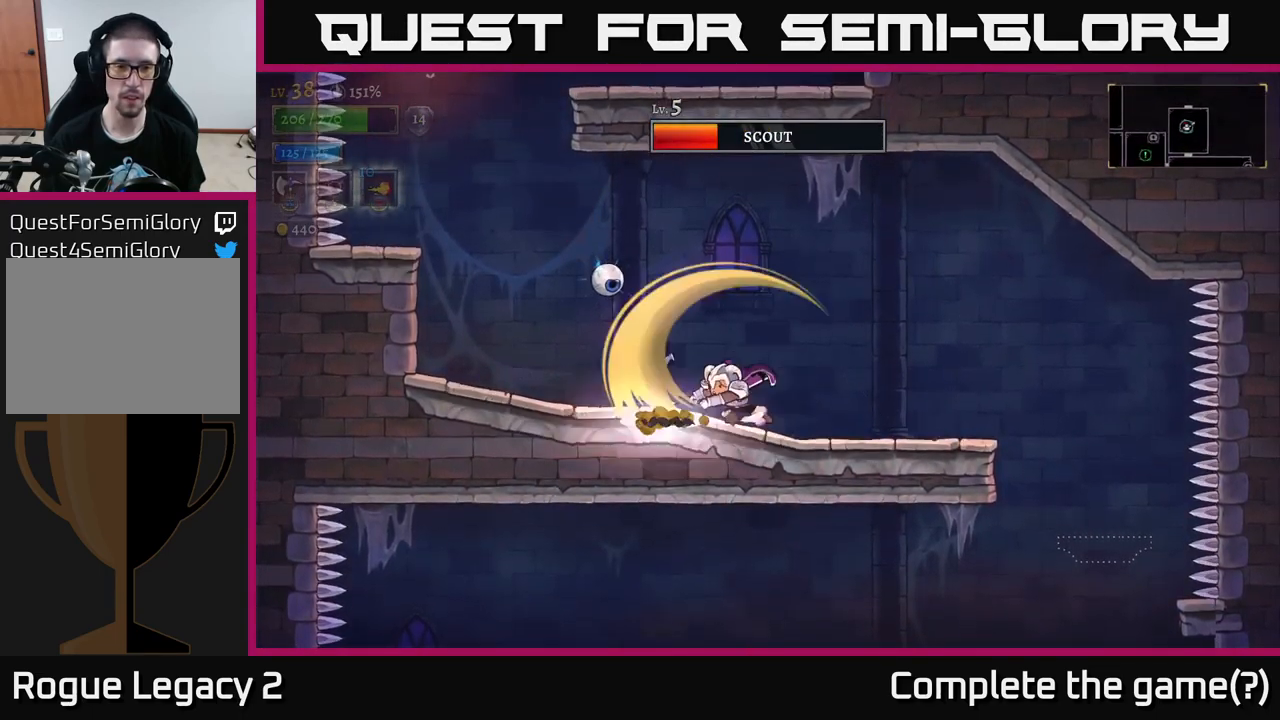
{"buttons": [], "left_stick": "center", "right_stick": "center", "events": [[217, "left_stick", "center"]]}
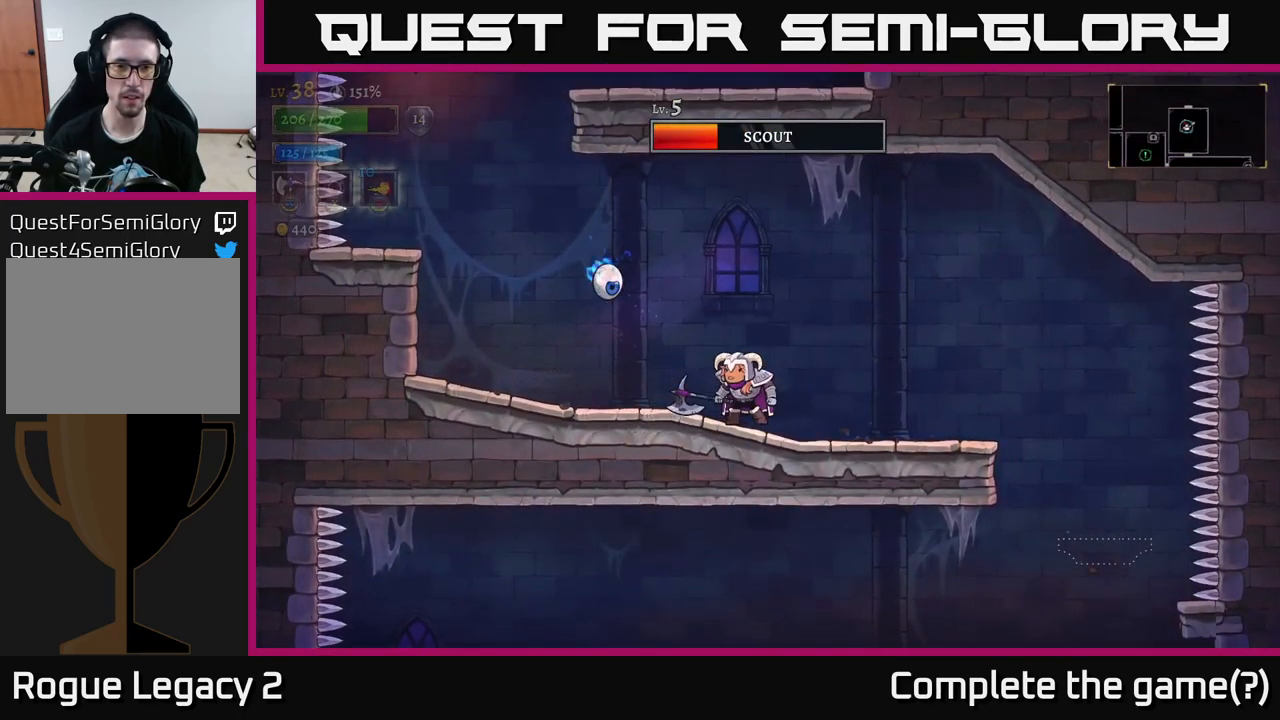
{"buttons": ["A", "X"], "left_stick": "left", "right_stick": "center", "events": [[300, "A", "down"], [317, "X", "down"], [367, "left_stick", "left"]]}
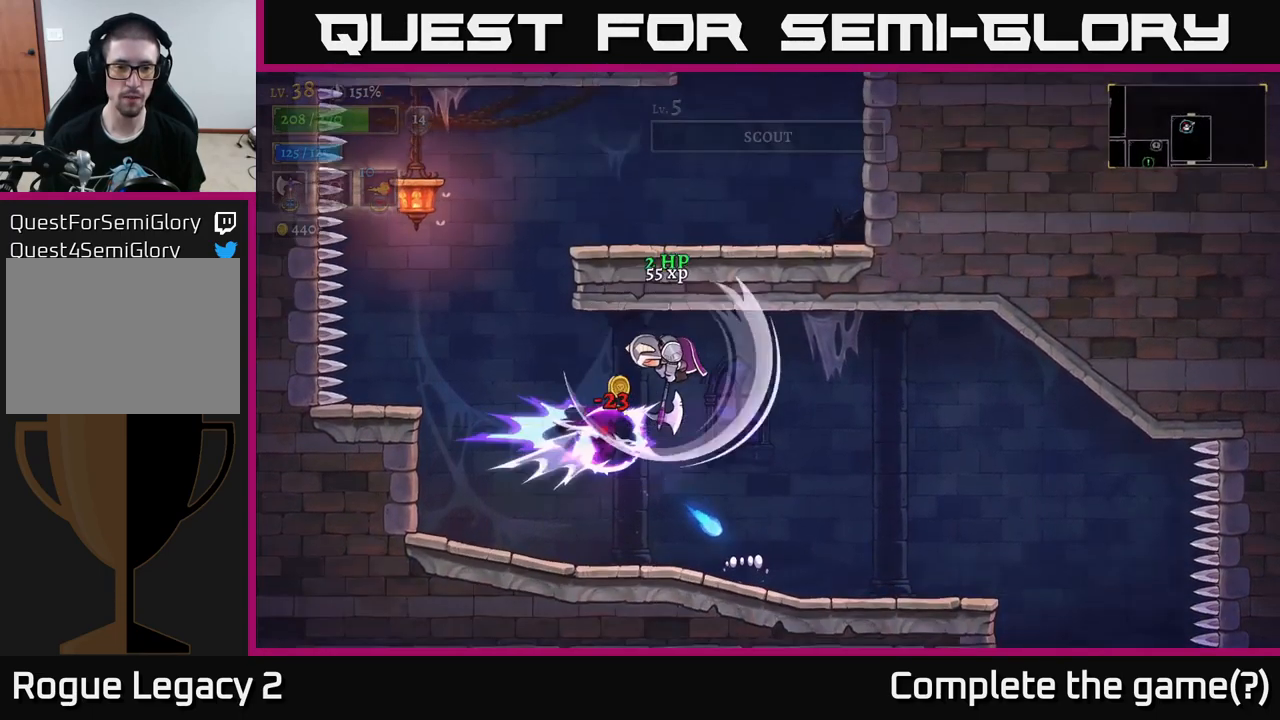
{"buttons": [], "left_stick": "left", "right_stick": "center", "events": [[317, "X", "up"], [334, "A", "up"]]}
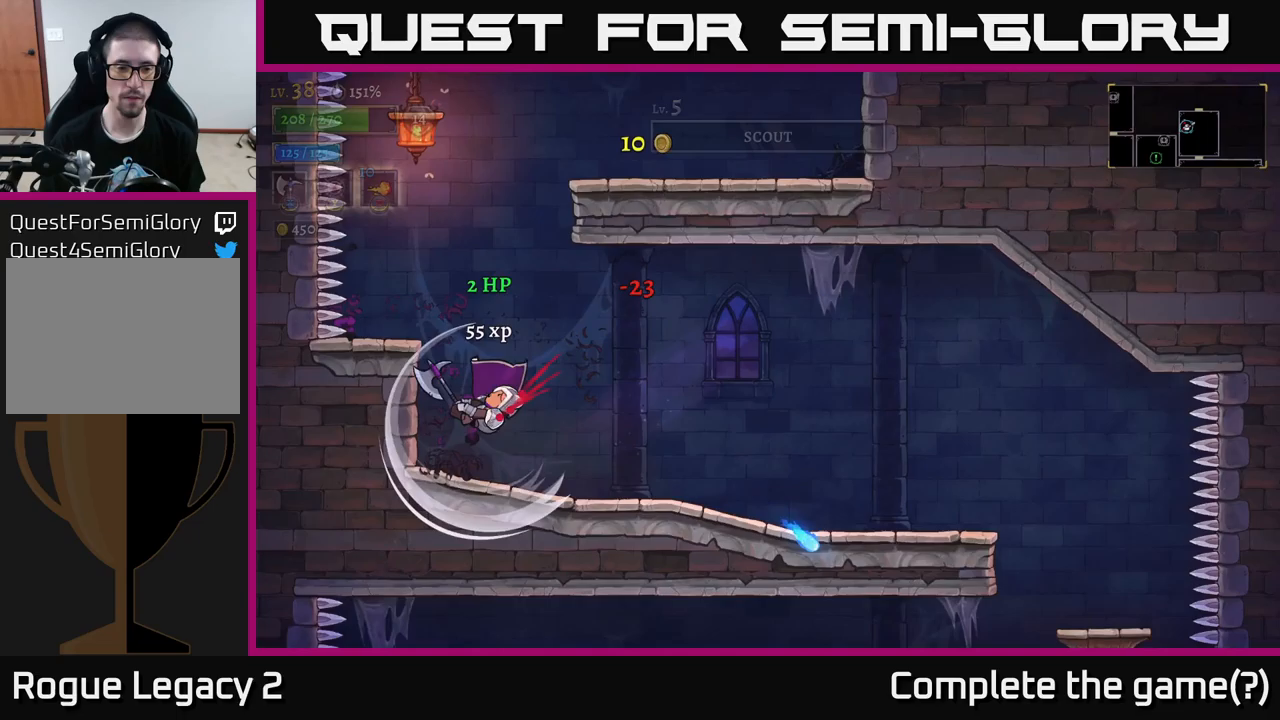
{"buttons": [], "left_stick": "center", "right_stick": "center", "events": [[33, "left_stick", "center"], [217, "A", "down"], [400, "A", "up"]]}
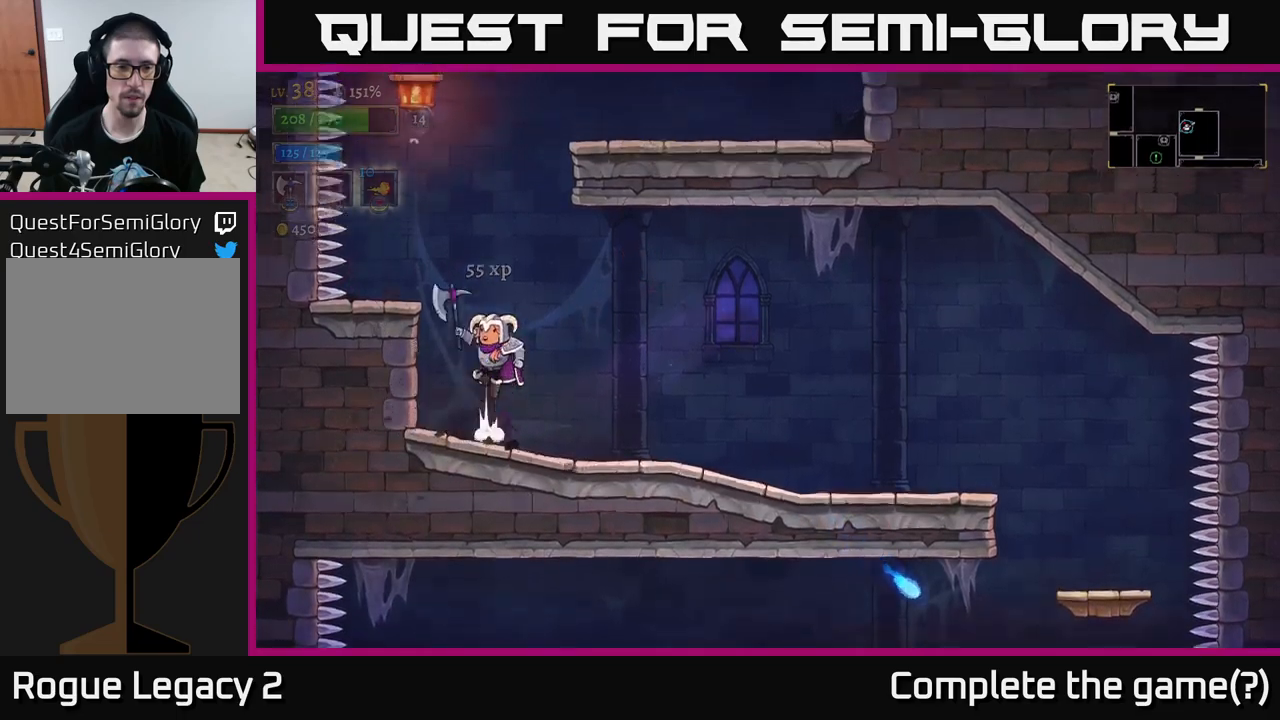
{"buttons": ["A"], "left_stick": "right", "right_stick": "center", "events": [[17, "A", "down"], [133, "left_stick", "left"], [200, "A", "up"], [383, "left_stick", "center"], [483, "left_stick", "right"], [500, "A", "down"]]}
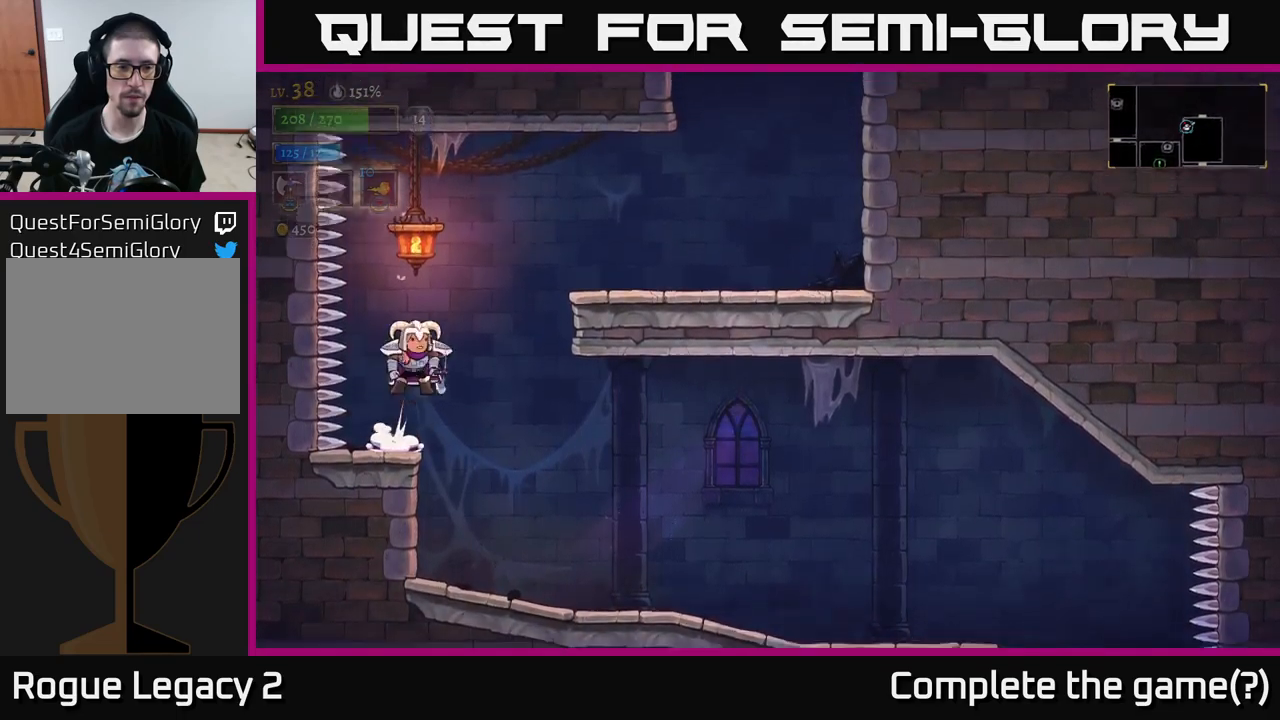
{"buttons": [], "left_stick": "right", "right_stick": "center", "events": [[250, "X", "down"], [333, "A", "up"], [483, "X", "up"]]}
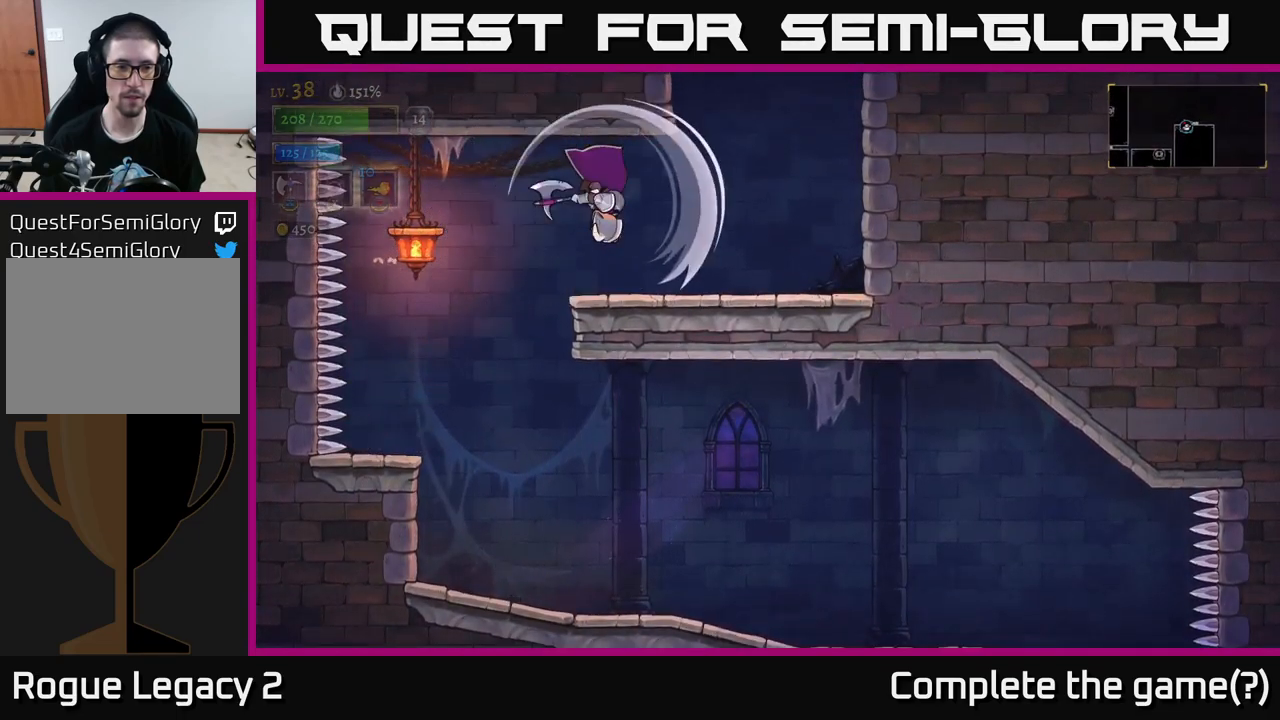
{"buttons": [], "left_stick": "right", "right_stick": "center", "events": []}
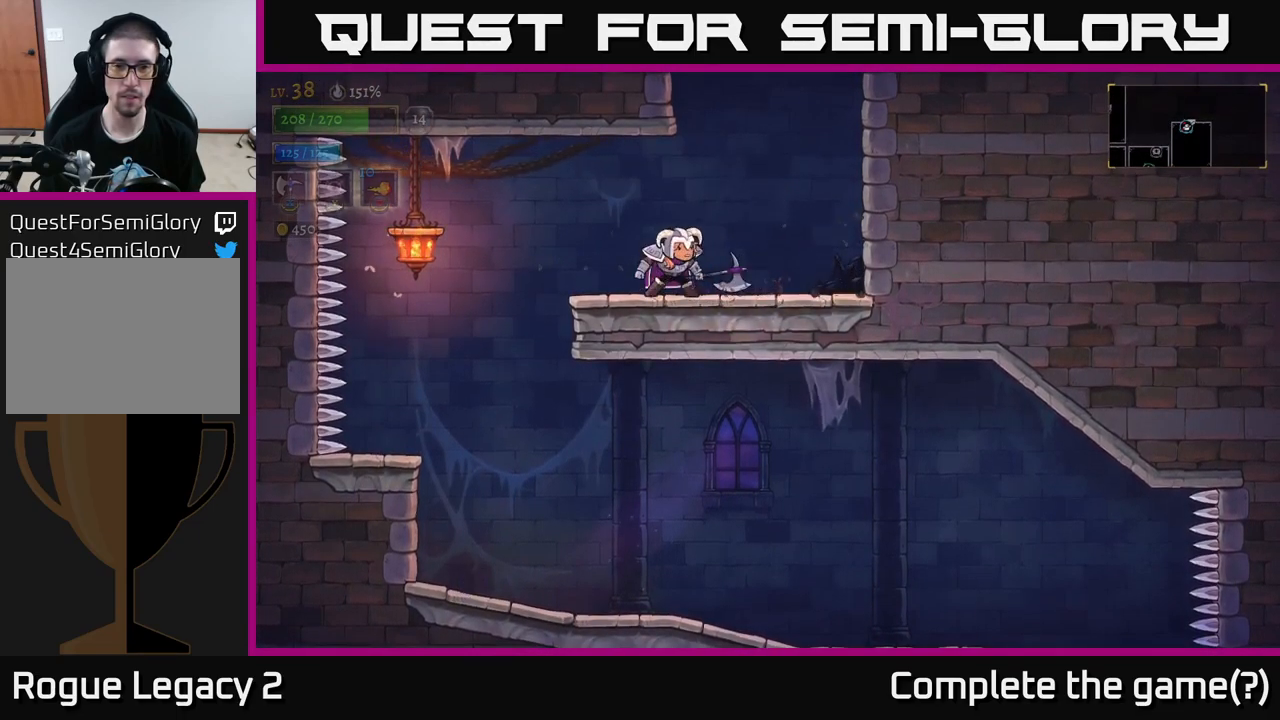
{"buttons": ["A"], "left_stick": "center", "right_stick": "center", "events": [[200, "A", "down"], [383, "left_stick", "center"]]}
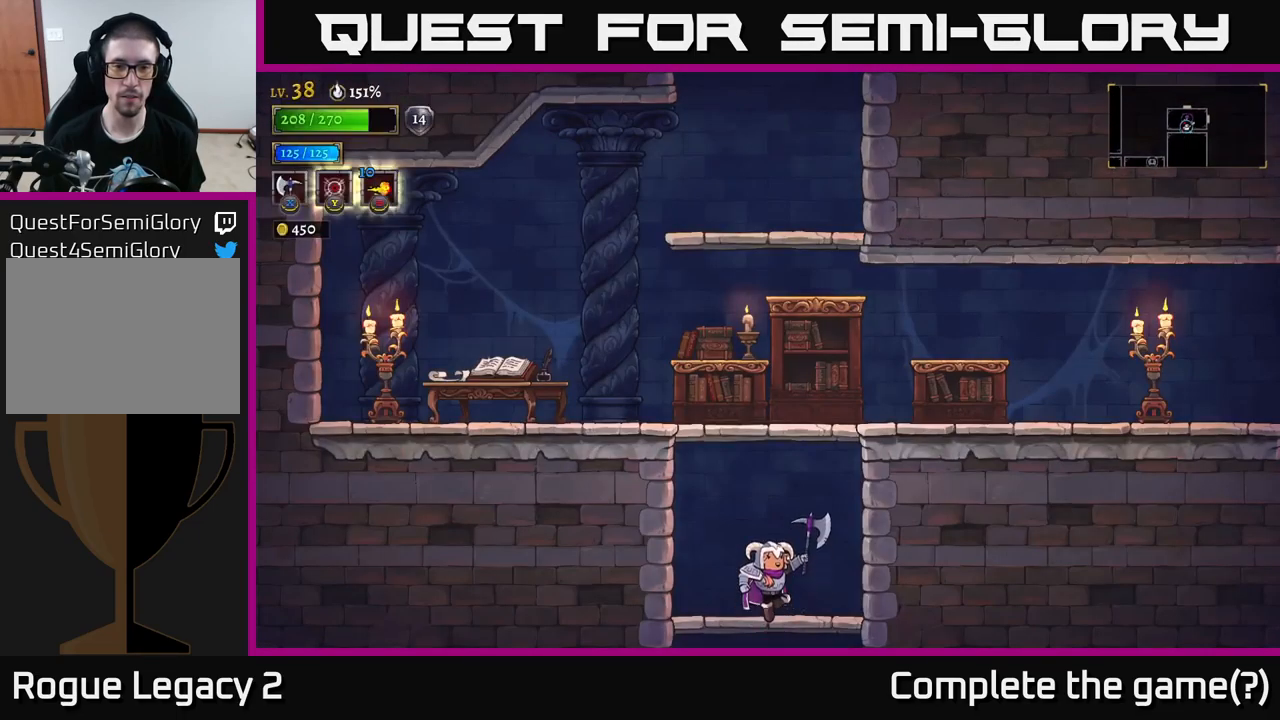
{"buttons": [], "left_stick": "center", "right_stick": "center", "events": [[200, "A", "up"]]}
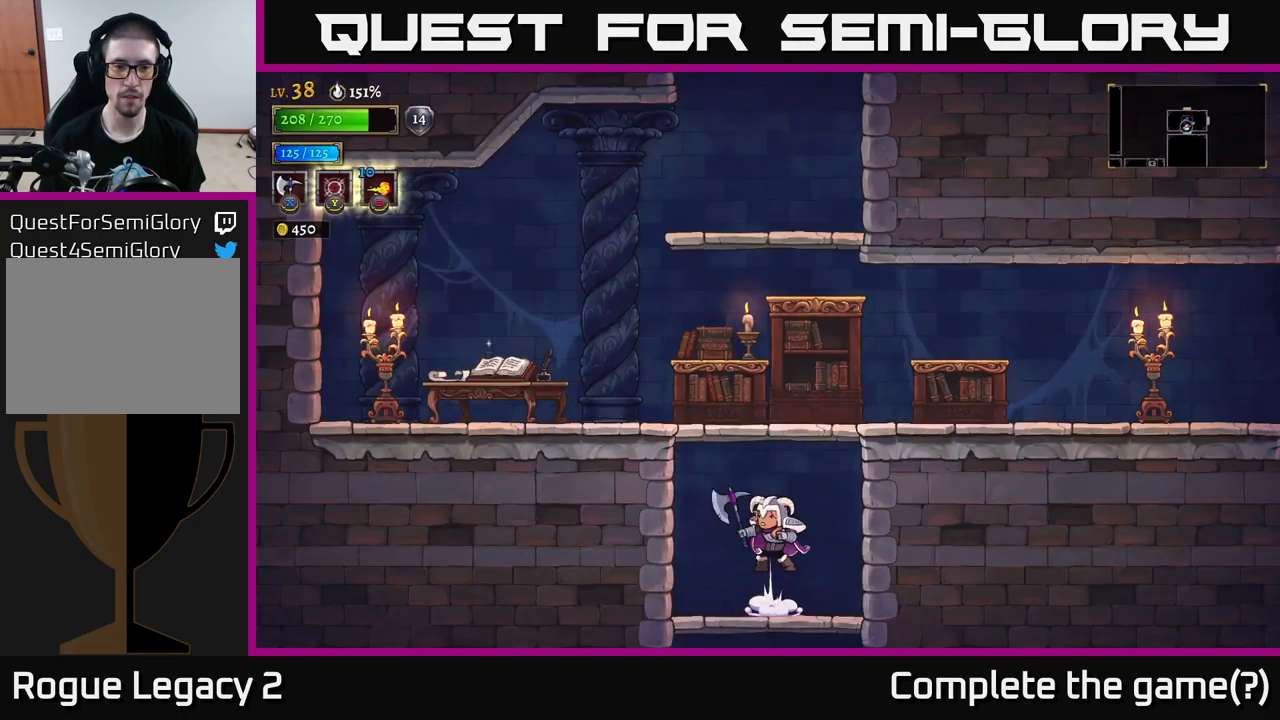
{"buttons": ["A", "X"], "left_stick": "left", "right_stick": "center", "events": [[17, "A", "down"], [33, "left_stick", "left"], [67, "X", "down"], [167, "left_stick", "right"], [317, "left_stick", "center"], [367, "left_stick", "left"]]}
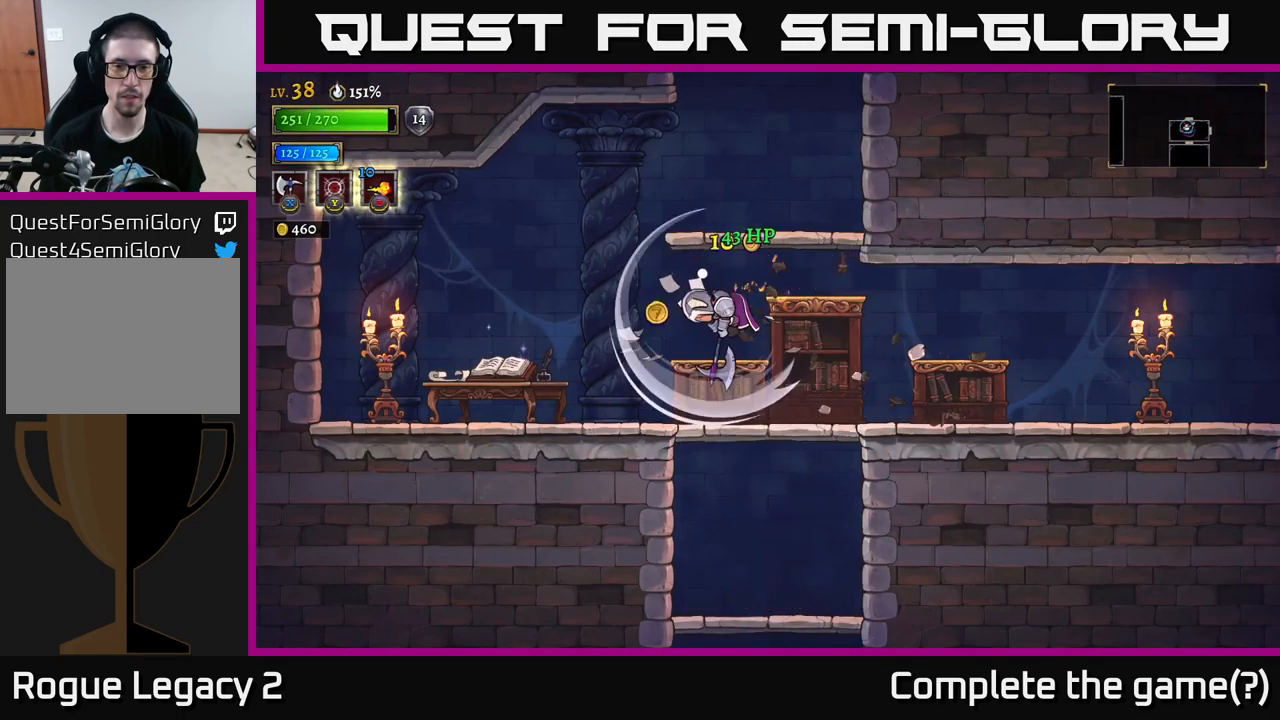
{"buttons": [], "left_stick": "right", "right_stick": "center", "events": [[150, "X", "up"], [167, "A", "up"], [367, "left_stick", "center"], [417, "left_stick", "right"]]}
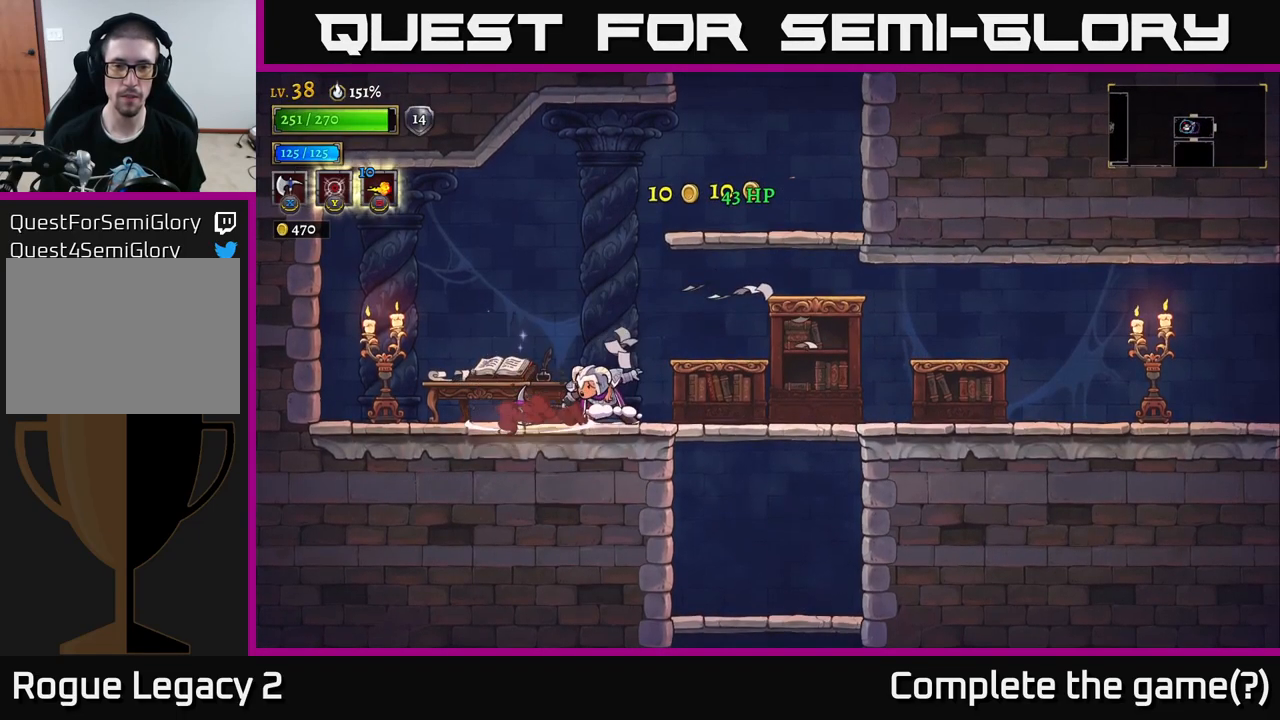
{"buttons": ["A"], "left_stick": "right", "right_stick": "center", "events": [[33, "A", "down"], [100, "left_stick", "center"], [300, "left_stick", "right"], [333, "A", "up"], [383, "A", "down"]]}
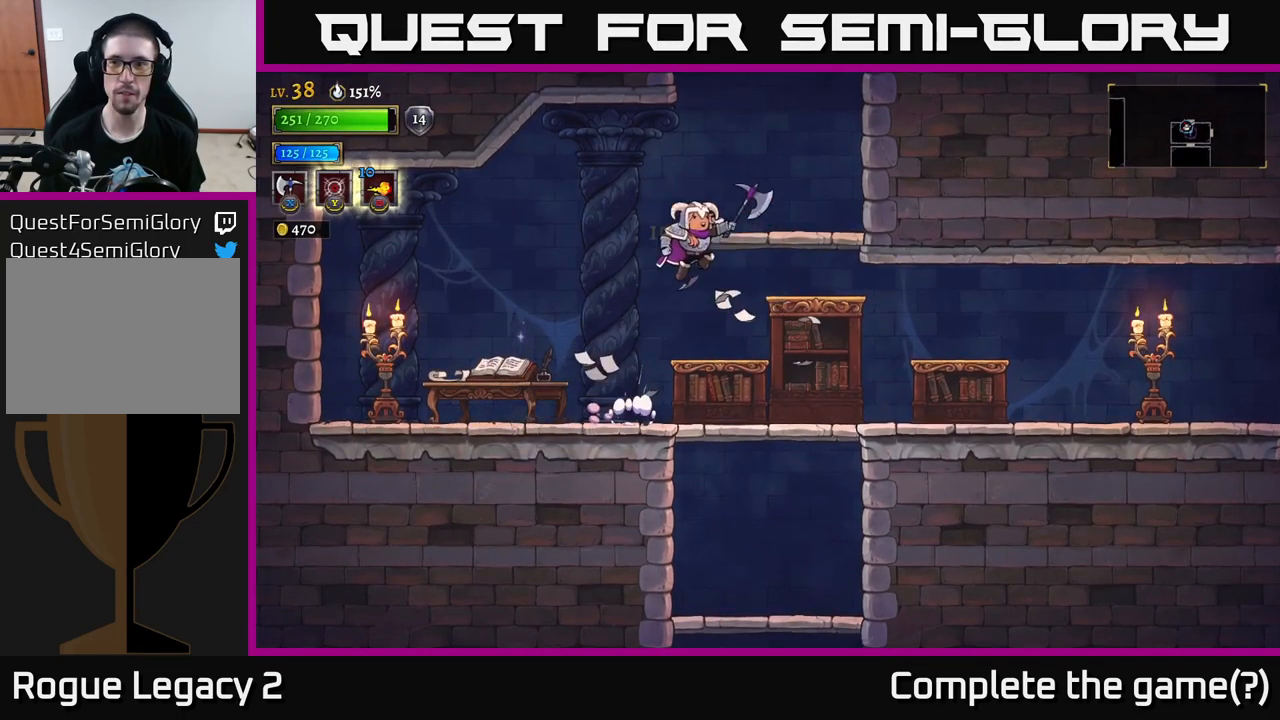
{"buttons": ["A"], "left_stick": "center", "right_stick": "center", "events": [[200, "A", "up"], [367, "left_stick", "center"], [483, "A", "down"]]}
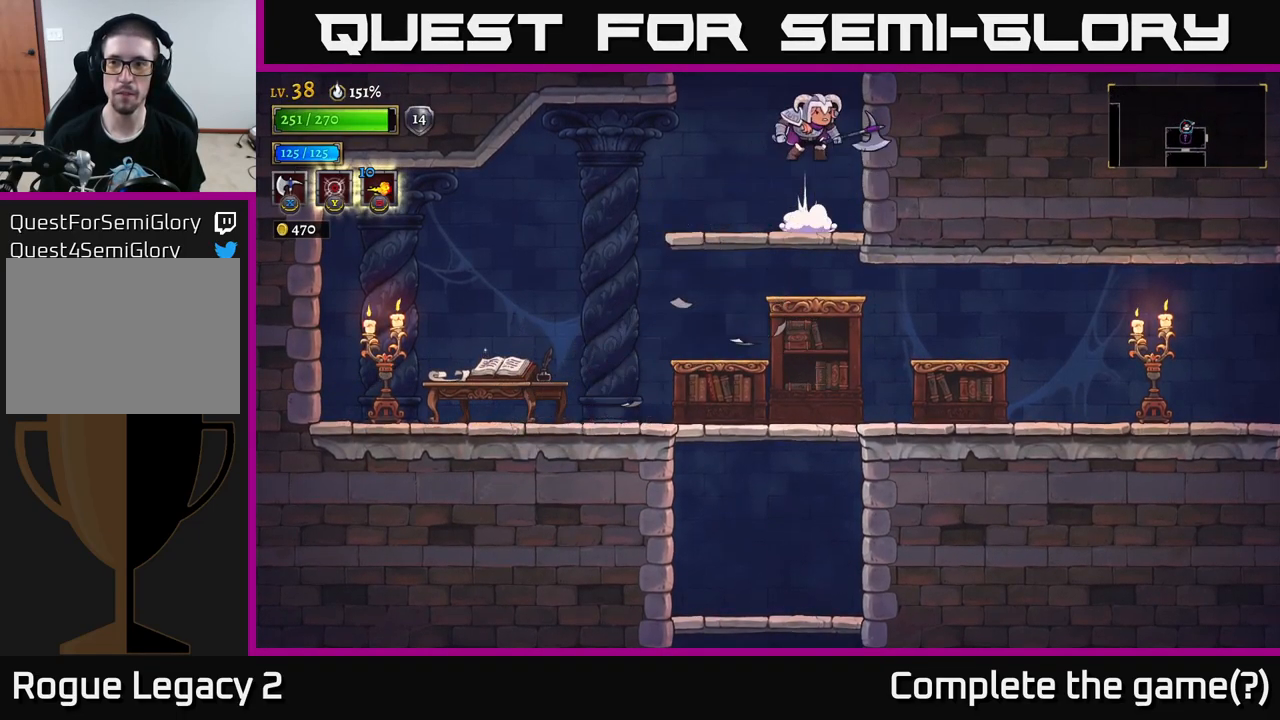
{"buttons": ["A"], "left_stick": "center", "right_stick": "center", "events": []}
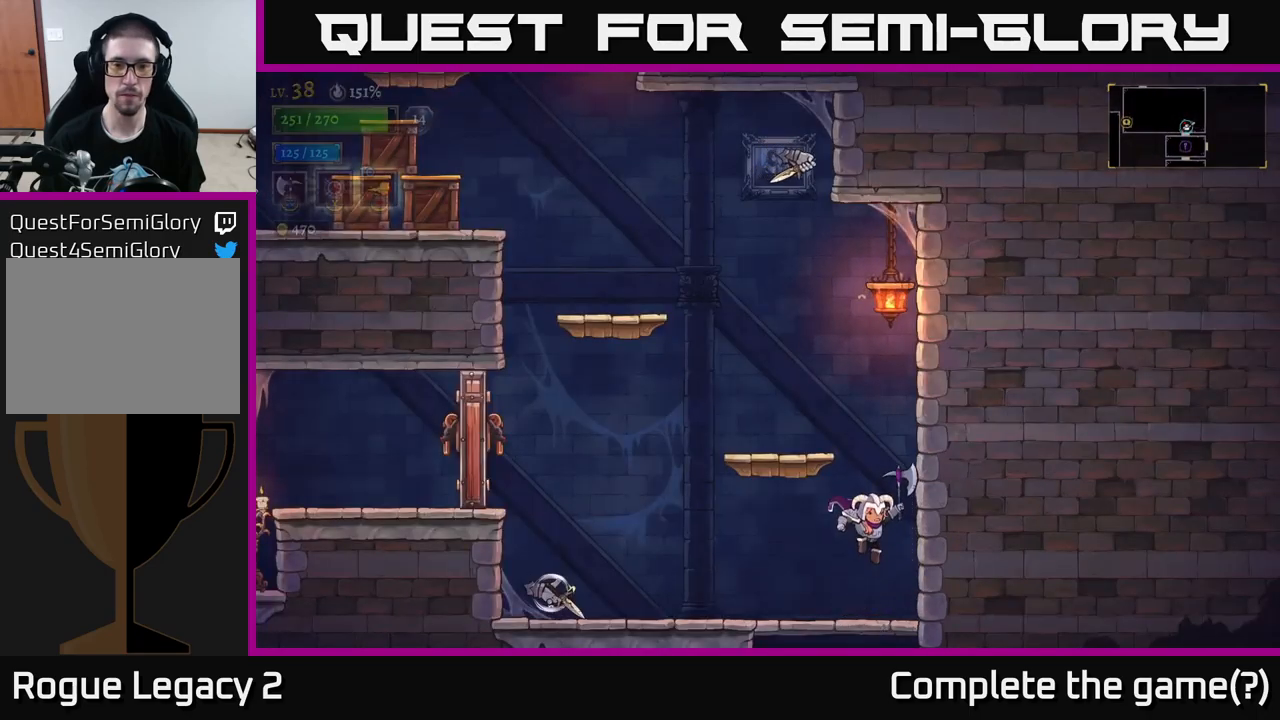
{"buttons": [], "left_stick": "left", "right_stick": "center", "events": [[17, "A", "up"], [83, "left_stick", "left"]]}
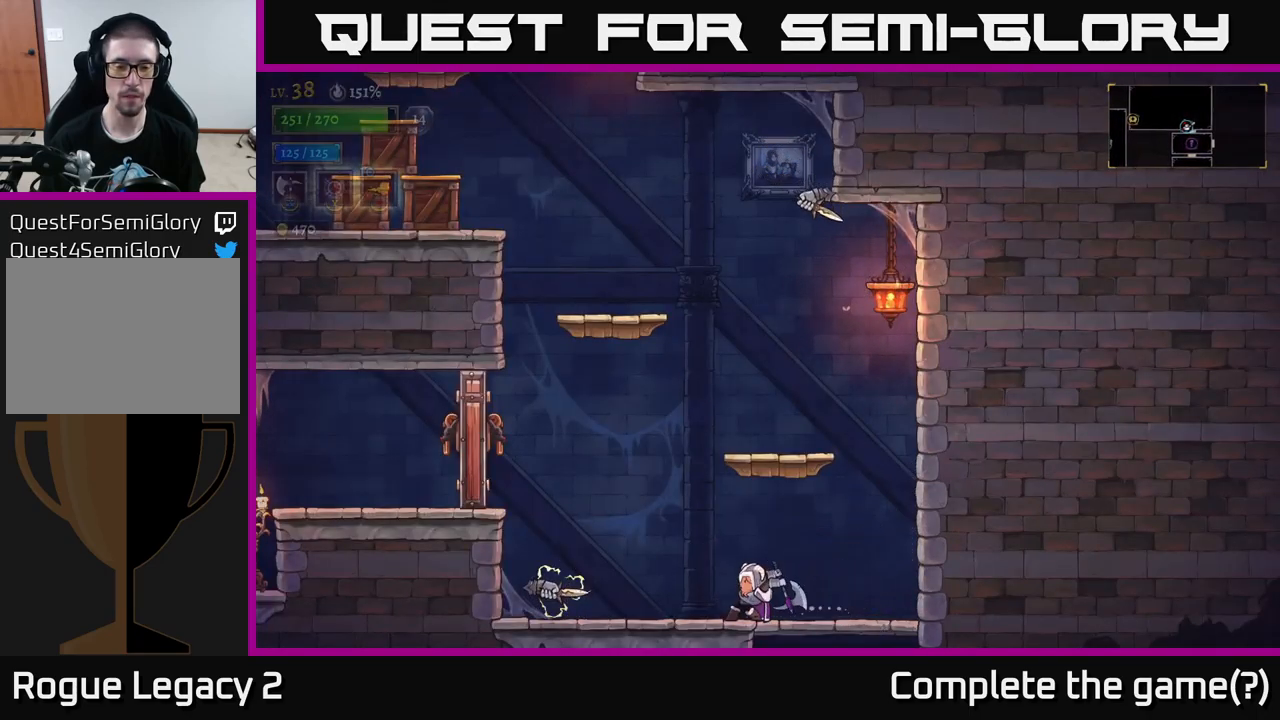
{"buttons": [], "left_stick": "center", "right_stick": "center", "events": [[33, "X", "down"], [250, "X", "up"], [283, "left_stick", "center"]]}